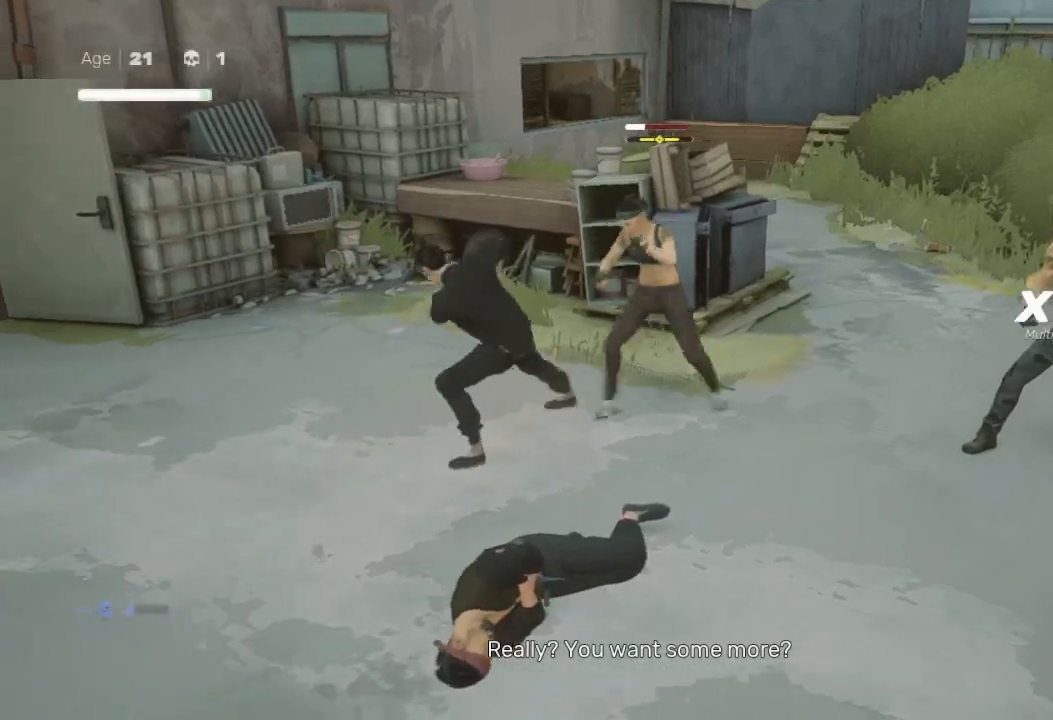
Gameplay with a controller (Xbox layout); each line is a JSON object with the inputs held at the frame after it. "events" lists button and stick changes between this image and that frame as [ms after this image, input, new state], when the widget could be followed in between.
{"buttons": ["X"], "left_stick": "right", "right_stick": "center", "events": [[67, "Y", "up"], [133, "B", "down"], [167, "Y", "down"], [200, "B", "up"], [233, "Y", "up"], [267, "left_stick", "right"], [300, "B", "down"], [300, "Y", "down"], [400, "B", "up"], [400, "left_stick", "up-left"], [433, "Y", "up"], [500, "X", "down"], [500, "left_stick", "right"]]}
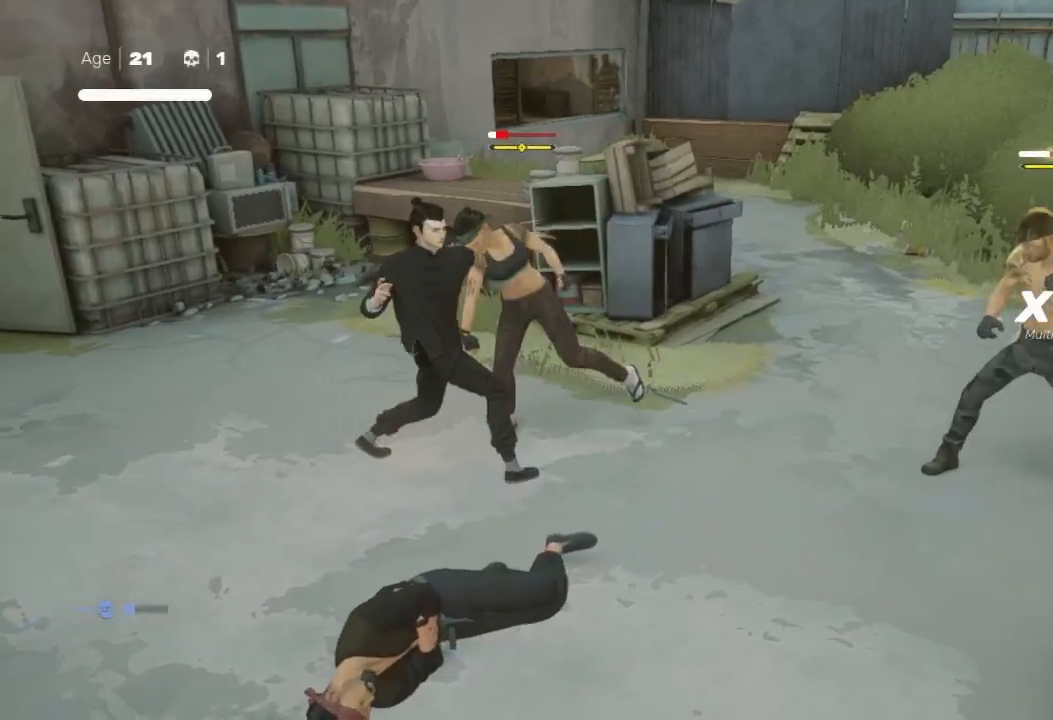
{"buttons": ["X", "L1"], "left_stick": "down", "right_stick": "center", "events": [[33, "A", "down"], [133, "X", "up"], [133, "left_stick", "up-right"], [200, "L1", "down"], [200, "X", "down"], [267, "A", "up"], [267, "L3", "down"], [300, "X", "up"], [333, "L3", "up"], [333, "left_stick", "right"], [367, "L1", "up"], [400, "A", "down"], [433, "L1", "down"], [433, "X", "down"], [467, "A", "up"], [500, "left_stick", "down"]]}
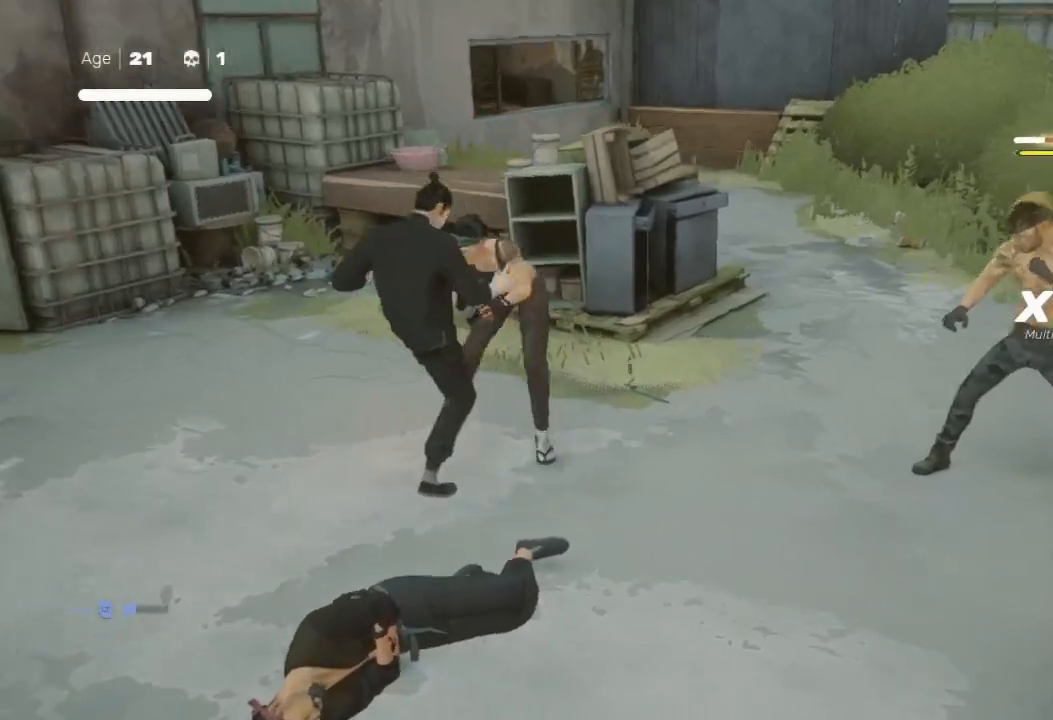
{"buttons": ["Y"], "left_stick": "up-right", "right_stick": "center", "events": [[33, "X", "up"], [33, "left_stick", "down-left"], [67, "L1", "up"], [100, "L1", "down"], [100, "X", "down"], [133, "L3", "down"], [133, "left_stick", "down"], [167, "X", "up"], [200, "X", "down"], [233, "L1", "up"], [233, "L3", "up"], [233, "left_stick", "down-right"], [267, "A", "down"], [300, "A", "up"], [333, "X", "up"], [367, "left_stick", "up"], [500, "Y", "down"], [500, "left_stick", "up-right"]]}
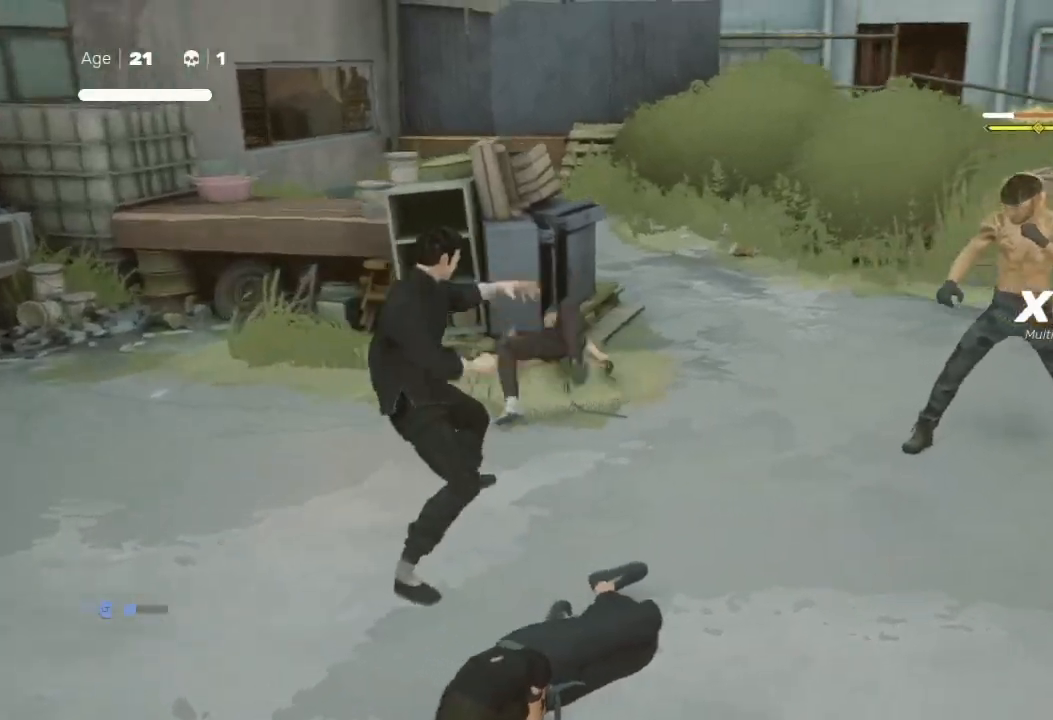
{"buttons": ["X"], "left_stick": "up-right", "right_stick": "center", "events": [[33, "B", "down"], [100, "B", "up"], [200, "Y", "up"], [233, "left_stick", "left"], [400, "X", "down"], [400, "left_stick", "right"], [500, "left_stick", "up-right"]]}
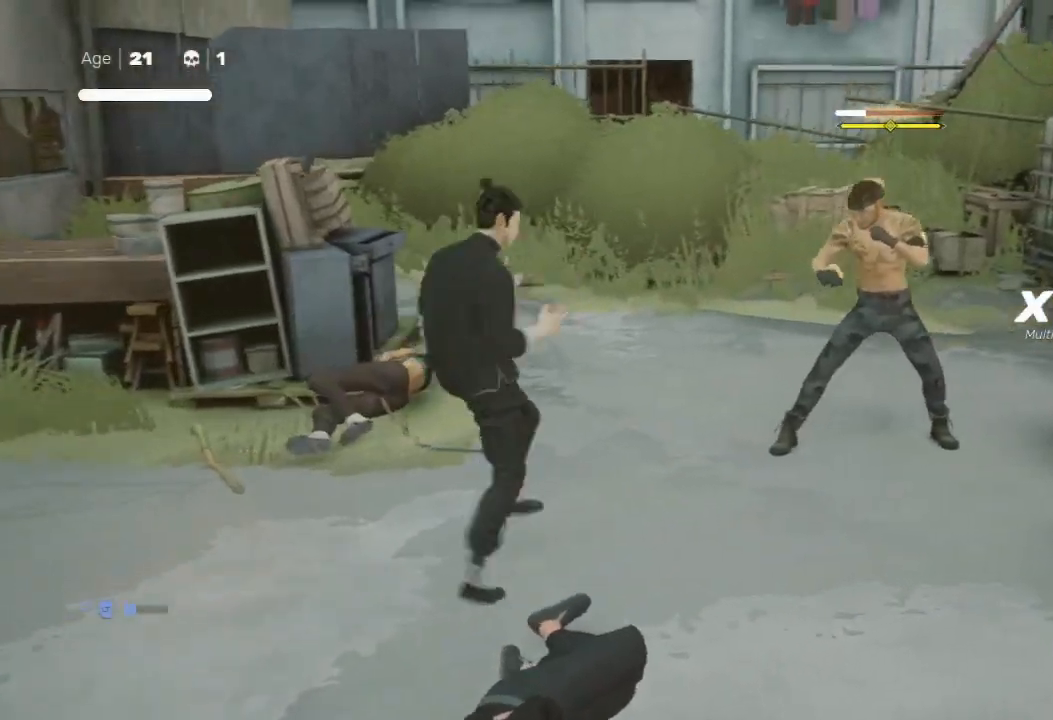
{"buttons": [], "left_stick": "up-right", "right_stick": "center", "events": [[67, "X", "up"], [167, "X", "down"], [233, "left_stick", "left"], [267, "X", "up"], [333, "Y", "down"], [367, "left_stick", "up-right"], [433, "Y", "up"]]}
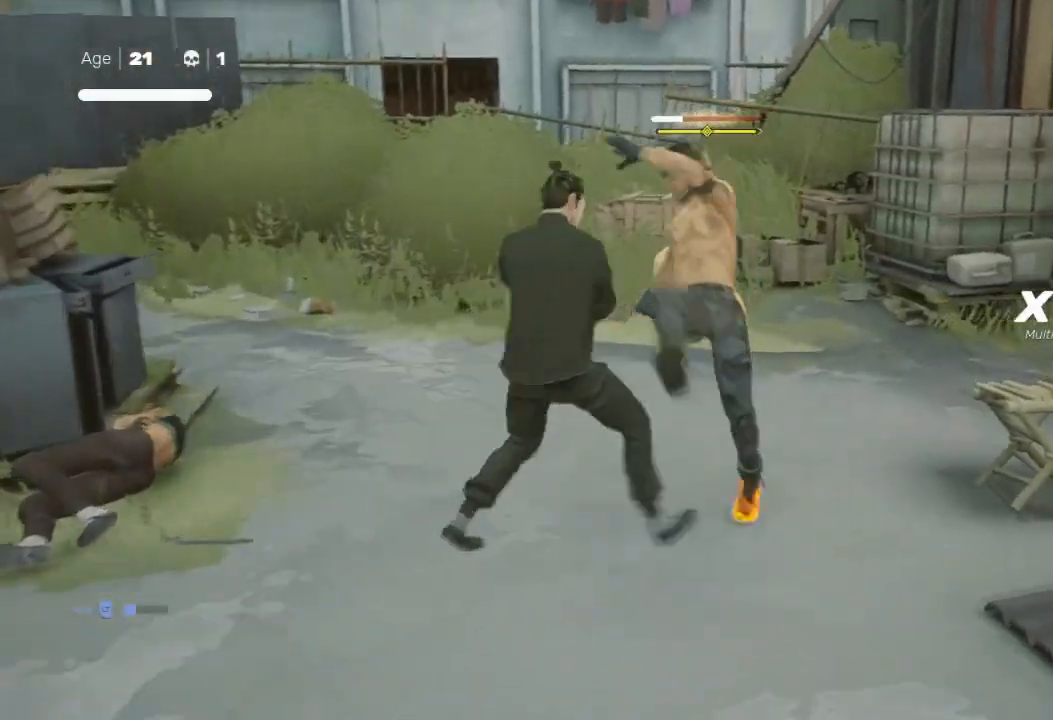
{"buttons": ["L1", "L3"], "left_stick": "down-right", "right_stick": "center", "events": [[67, "Y", "down"], [133, "Y", "up"], [133, "left_stick", "down-left"], [233, "A", "down"], [233, "X", "down"], [267, "L1", "down"], [267, "left_stick", "up-right"], [400, "A", "up"], [400, "X", "up"], [433, "A", "down"], [433, "L1", "up"], [433, "left_stick", "down-right"], [467, "A", "up"], [467, "L1", "down"], [467, "L3", "down"], [467, "X", "down"], [500, "X", "up"]]}
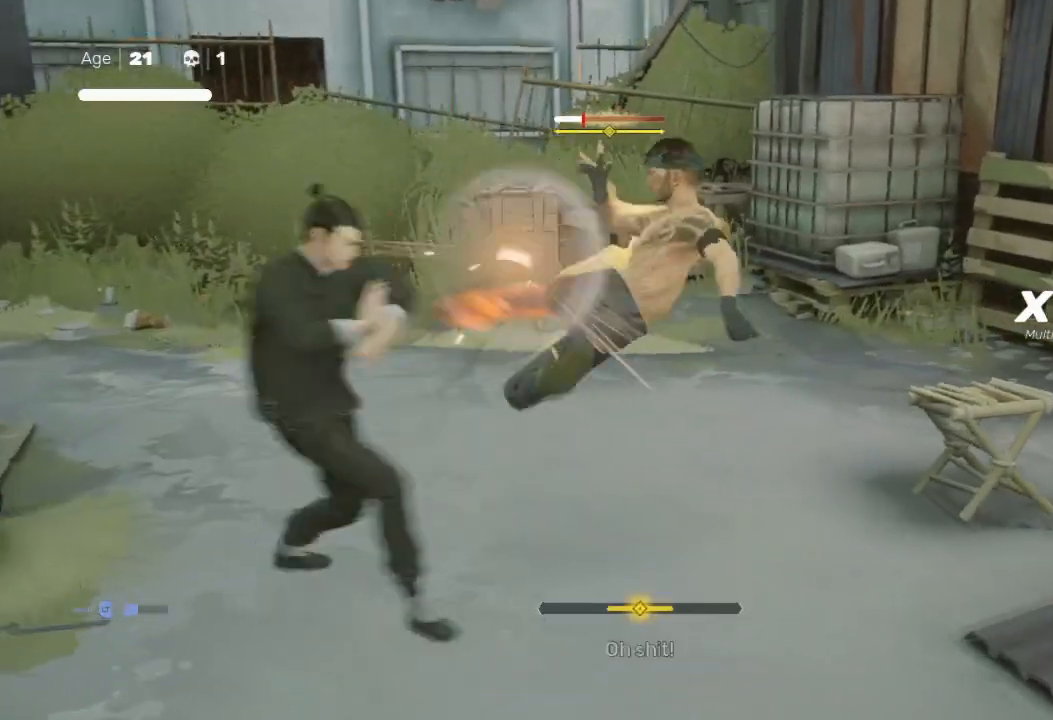
{"buttons": ["L1", "R2", "L3"], "left_stick": "down-left", "right_stick": "center", "events": [[33, "R2", "down"], [33, "left_stick", "down-left"], [67, "X", "down"], [100, "L3", "up"], [100, "X", "up"], [133, "L1", "up"], [167, "R2", "up"], [167, "left_stick", "up-left"], [233, "R2", "down"], [267, "L1", "down"], [267, "left_stick", "down-right"], [300, "L3", "down"], [367, "R2", "up"], [400, "L1", "up"], [400, "L3", "up"], [400, "R2", "down"], [400, "left_stick", "down-left"], [433, "L1", "down"], [467, "L3", "down"]]}
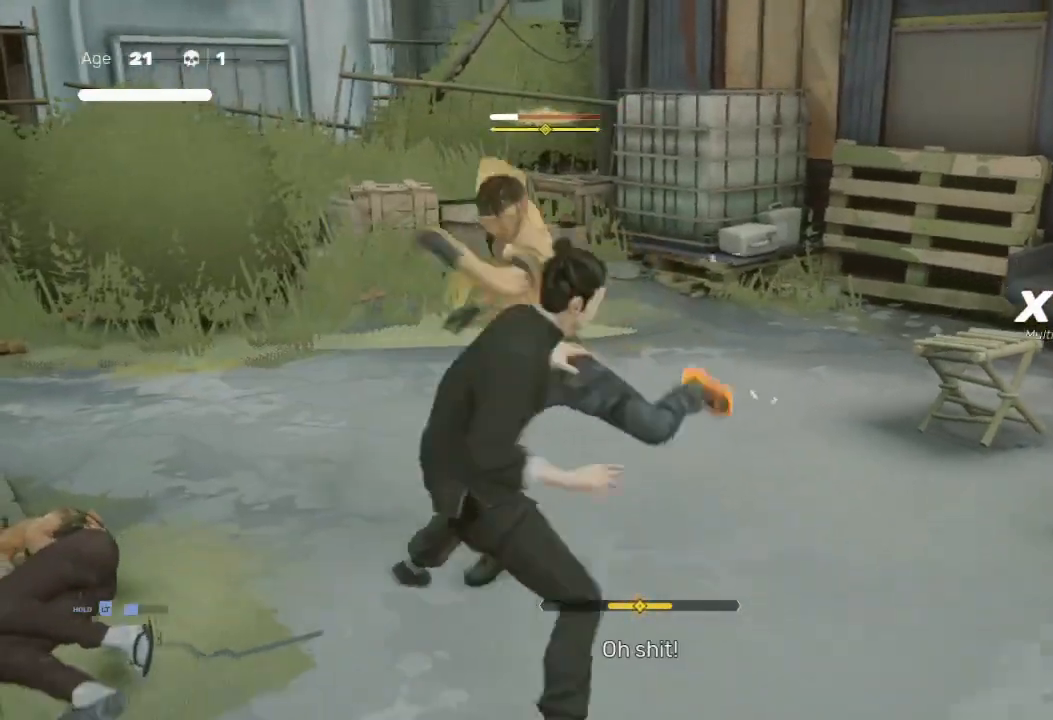
{"buttons": ["L1", "R2"], "left_stick": "down", "right_stick": "center", "events": [[100, "L1", "up"], [167, "R2", "up"], [167, "left_stick", "down-right"], [200, "R2", "down"], [233, "L1", "down"], [400, "R2", "up"], [433, "L1", "up"], [433, "L3", "up"], [433, "left_stick", "down"], [467, "R2", "down"], [500, "L1", "down"]]}
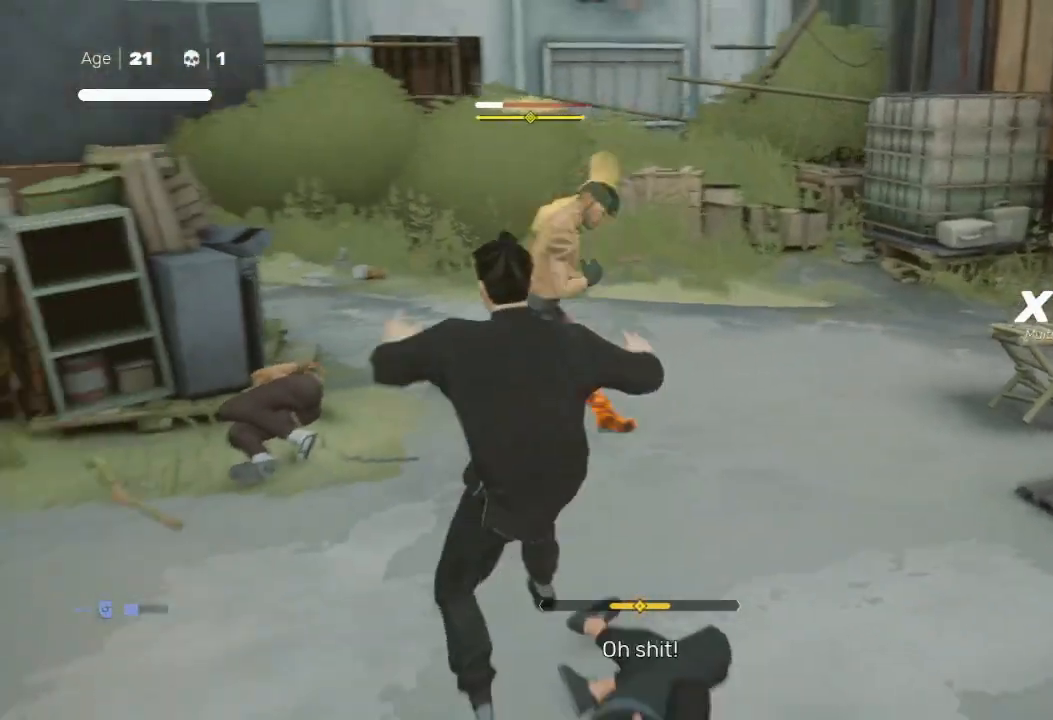
{"buttons": ["Y"], "left_stick": "down-right", "right_stick": "center", "events": [[33, "L3", "down"], [33, "left_stick", "down-left"], [133, "L3", "up"], [167, "L1", "up"], [167, "R2", "up"], [300, "X", "down"], [433, "X", "up"], [433, "Y", "down"], [433, "left_stick", "down-right"]]}
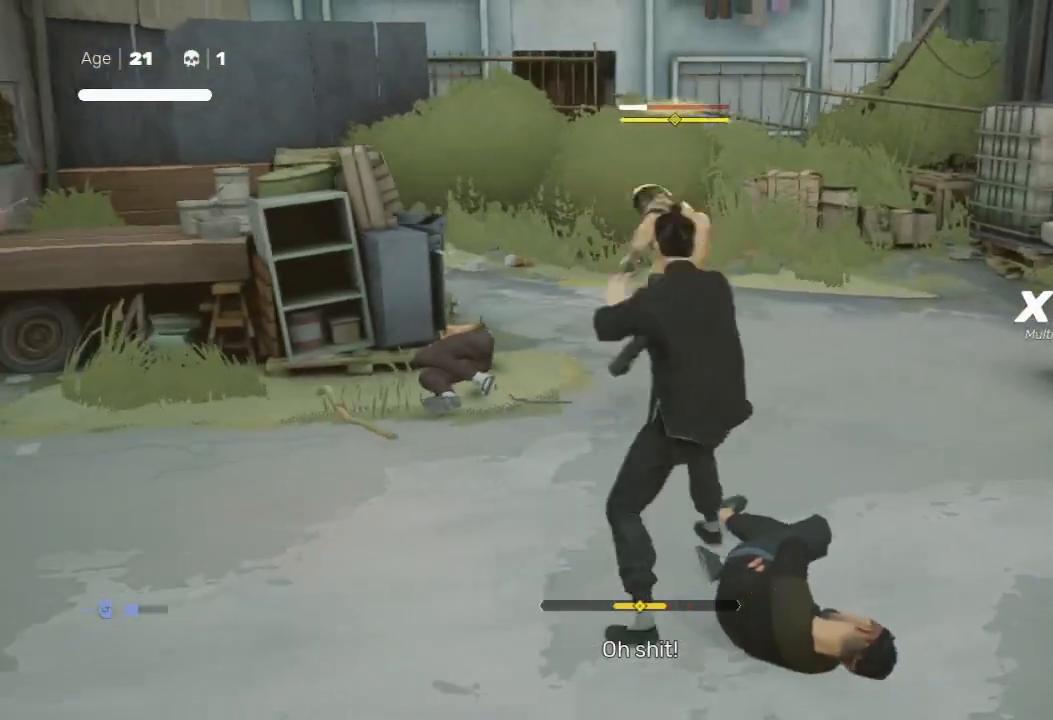
{"buttons": [], "left_stick": "down-left", "right_stick": "center", "events": [[67, "Y", "up"], [100, "left_stick", "up-right"], [200, "left_stick", "center"], [233, "R2", "down"], [267, "left_stick", "up-right"], [500, "R2", "up"], [500, "left_stick", "down-left"]]}
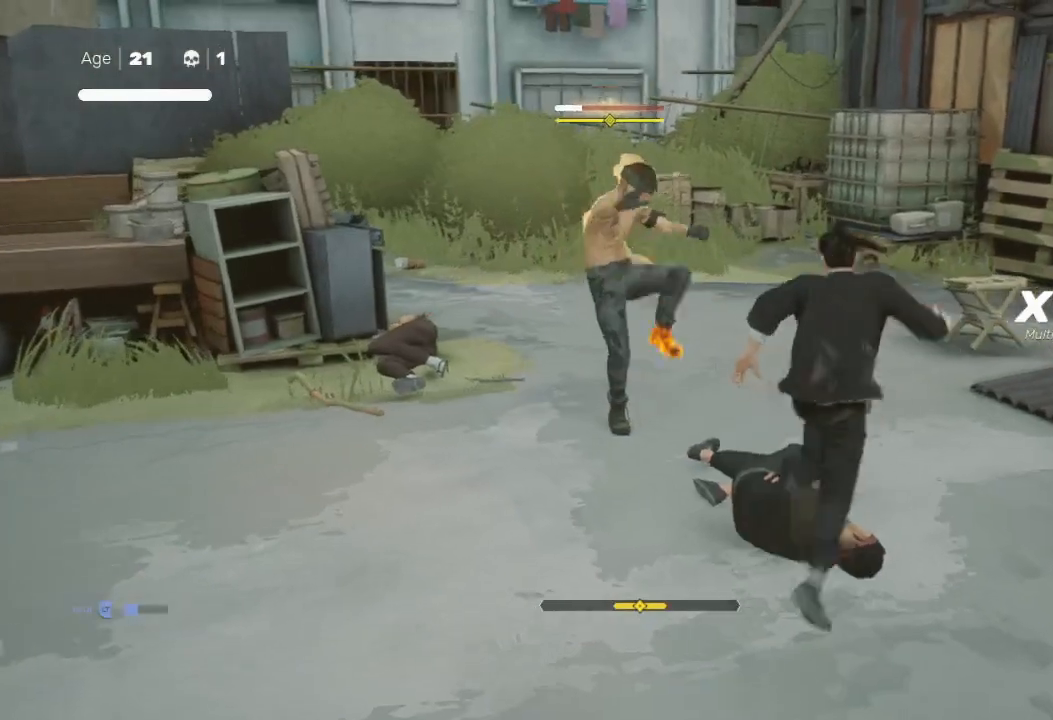
{"buttons": ["X", "L1"], "left_stick": "left", "right_stick": "center", "events": [[133, "left_stick", "right"], [167, "X", "down"], [233, "left_stick", "up"], [300, "X", "up"], [333, "left_stick", "left"], [367, "L1", "down"], [367, "X", "down"], [467, "X", "up"], [500, "X", "down"]]}
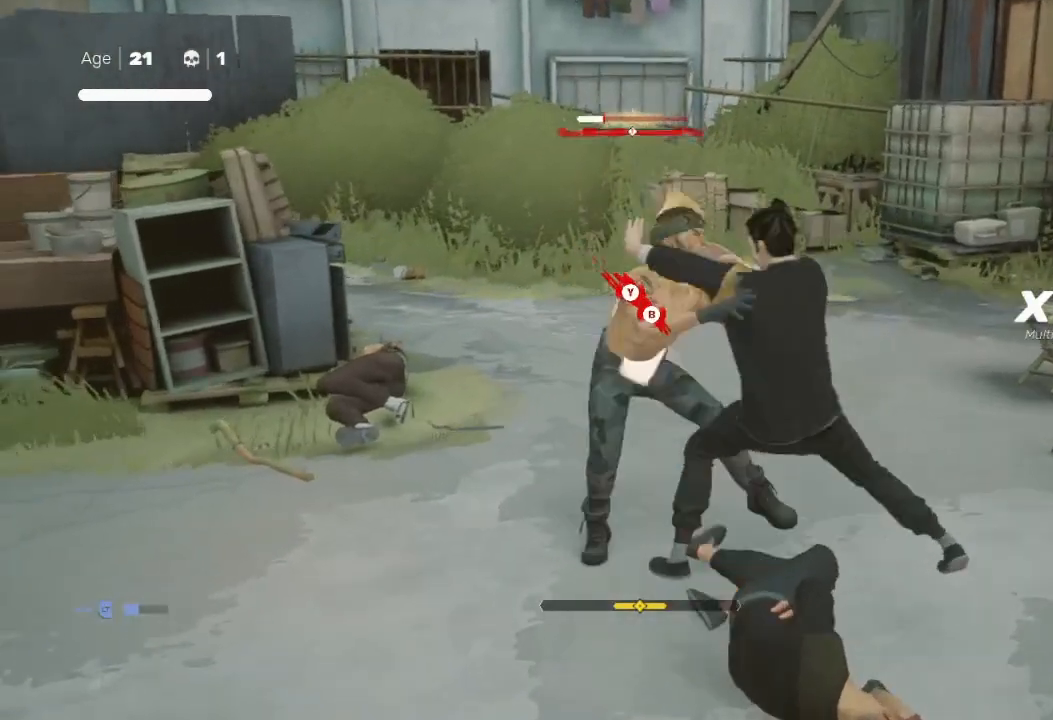
{"buttons": [], "left_stick": "up-left", "right_stick": "center", "events": [[33, "L1", "up"], [33, "left_stick", "down"], [100, "X", "up"], [133, "left_stick", "right"], [233, "left_stick", "up"], [300, "Y", "down"], [333, "left_stick", "left"], [433, "Y", "up"], [467, "left_stick", "up-left"]]}
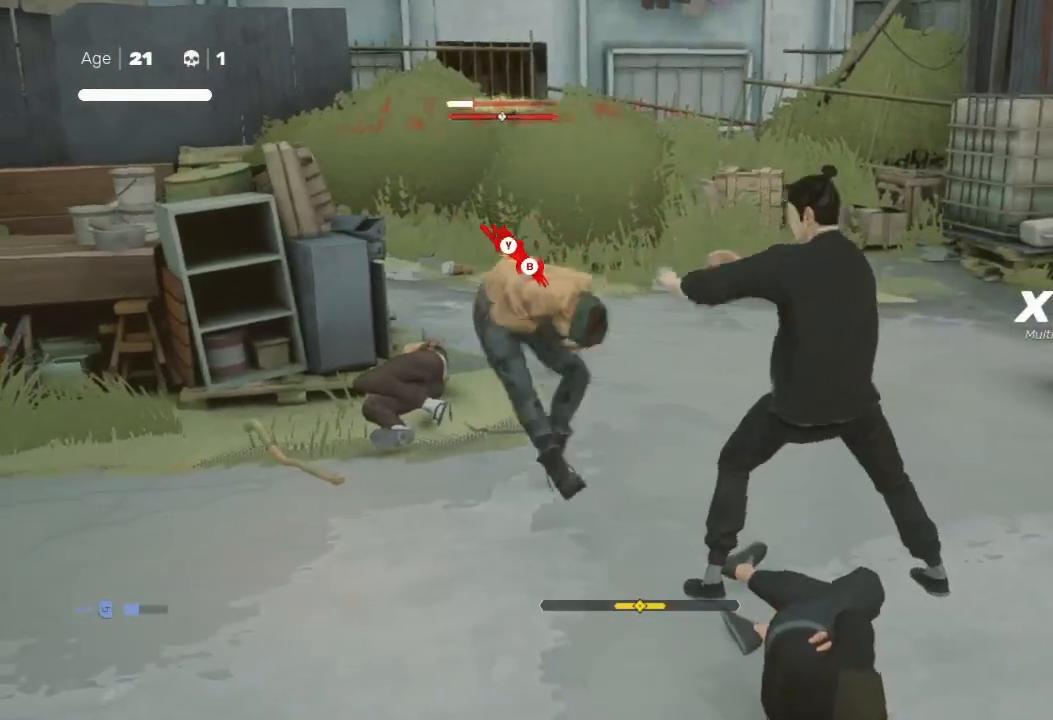
{"buttons": [], "left_stick": "center", "right_stick": "center", "events": [[33, "B", "down"], [33, "Y", "down"], [167, "B", "up"], [167, "Y", "up"], [300, "left_stick", "center"]]}
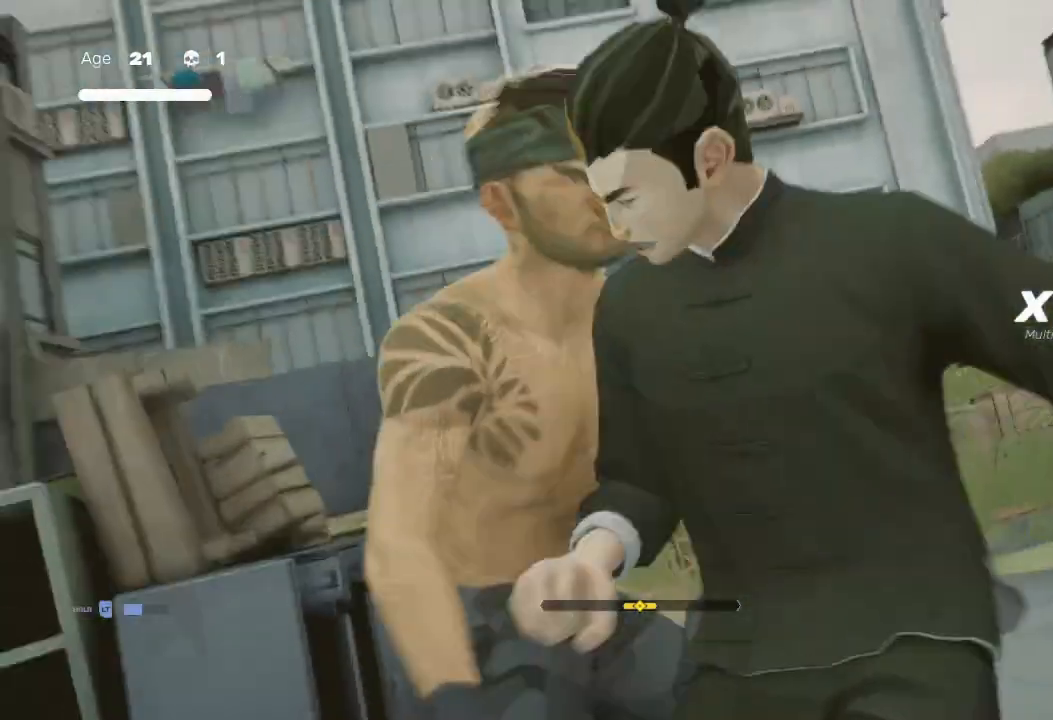
{"buttons": [], "left_stick": "center", "right_stick": "center", "events": []}
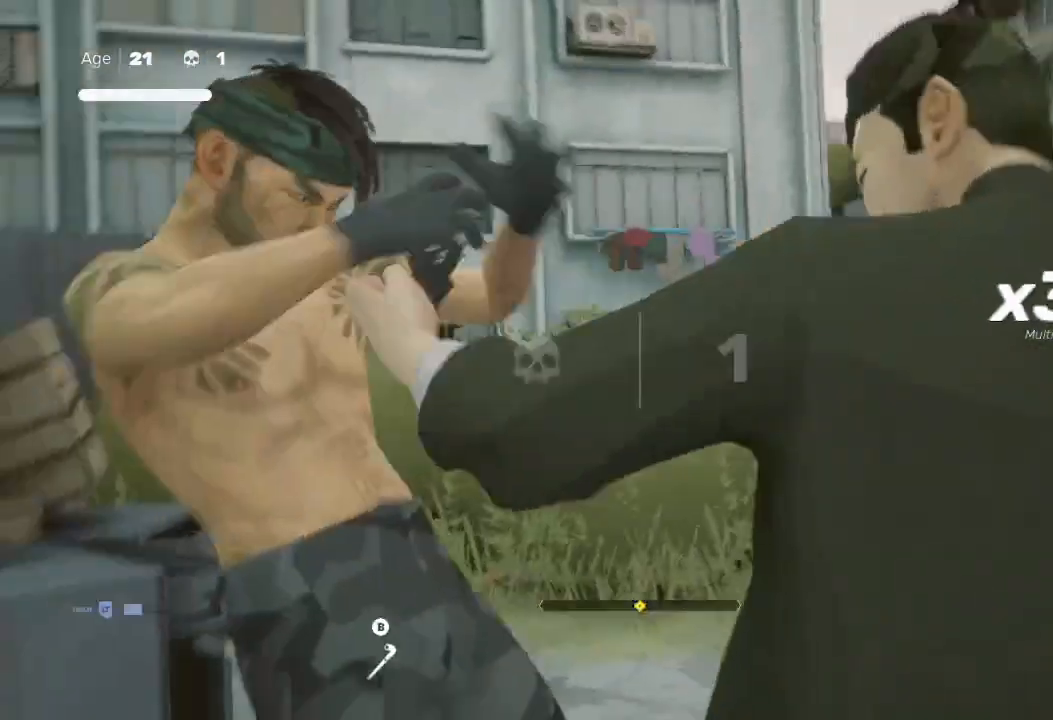
{"buttons": [], "left_stick": "center", "right_stick": "center", "events": []}
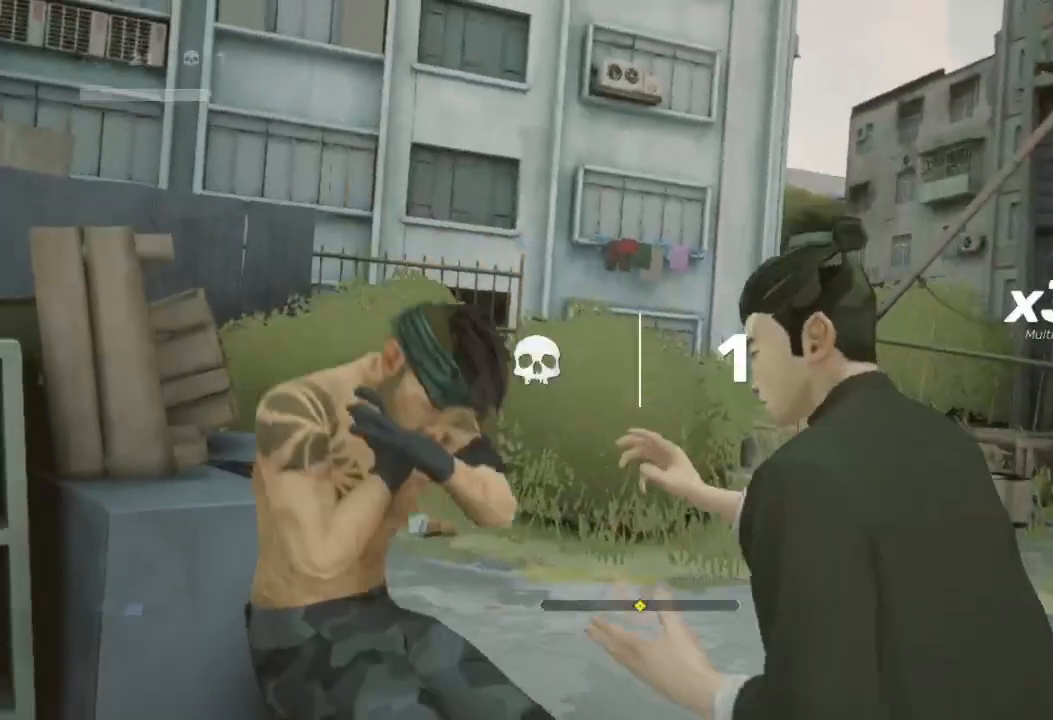
{"buttons": [], "left_stick": "center", "right_stick": "center", "events": []}
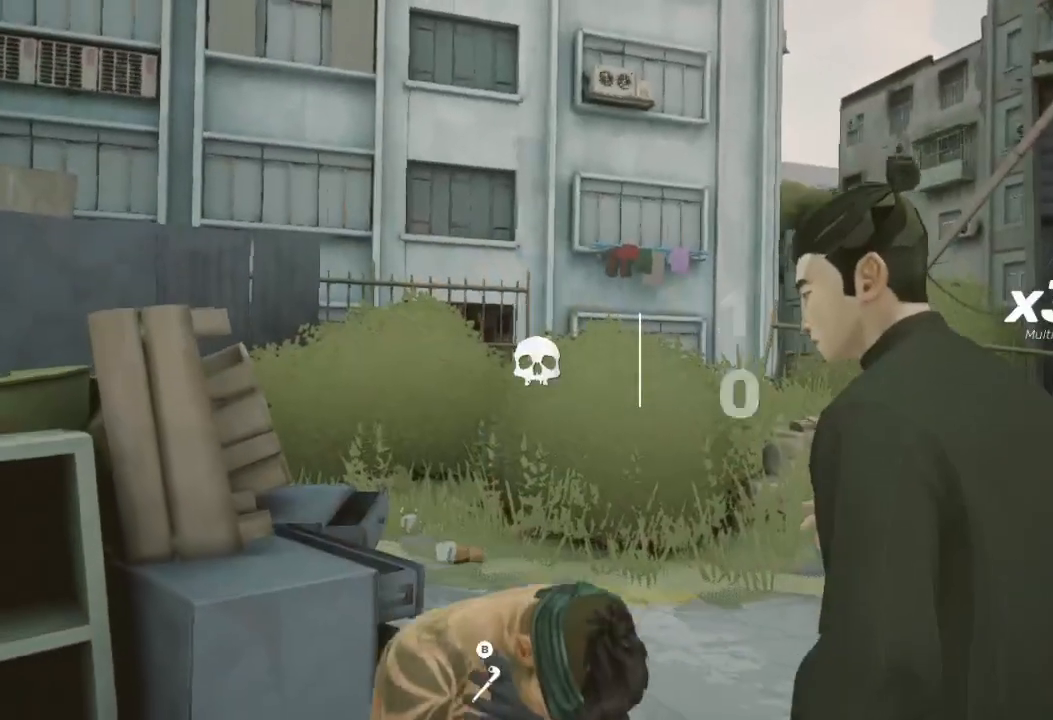
{"buttons": [], "left_stick": "center", "right_stick": "center", "events": []}
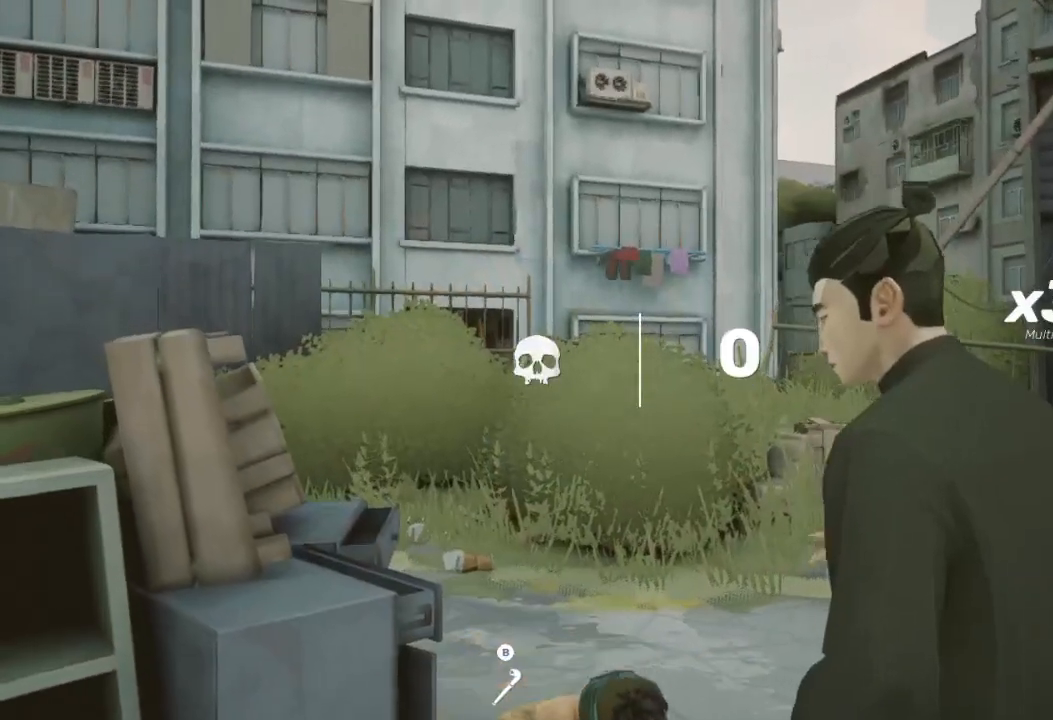
{"buttons": [], "left_stick": "center", "right_stick": "right", "events": [[167, "right_stick", "down-right"], [233, "right_stick", "right"]]}
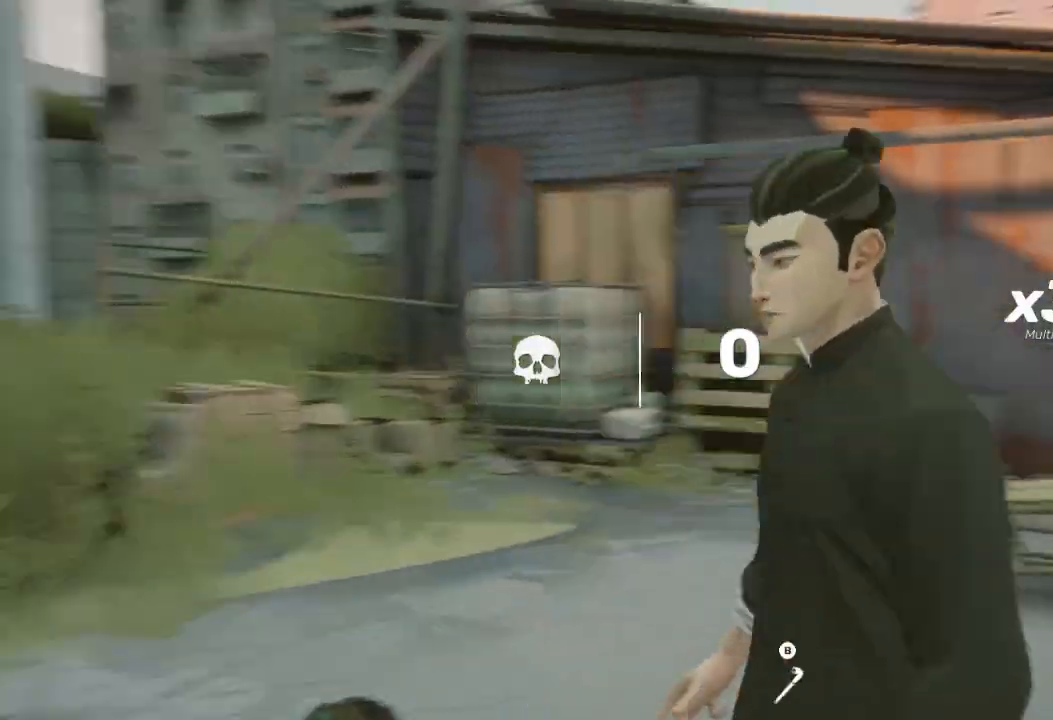
{"buttons": [], "left_stick": "center", "right_stick": "center", "events": [[267, "right_stick", "center"]]}
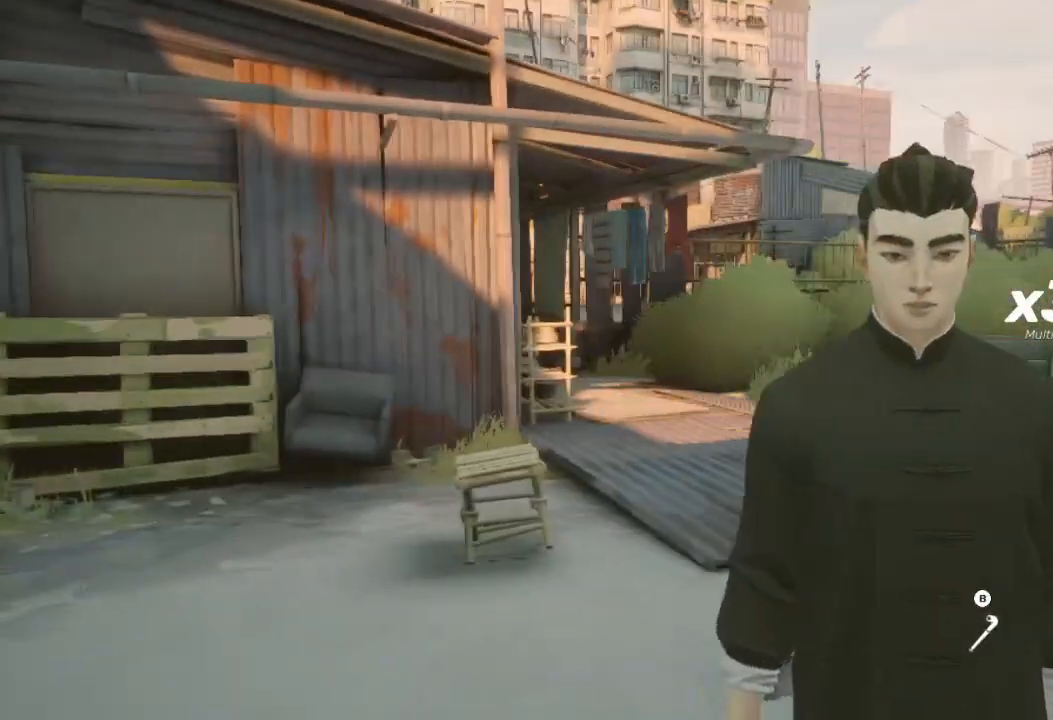
{"buttons": ["R1"], "left_stick": "up", "right_stick": "center", "events": [[167, "B", "down"], [300, "B", "up"], [467, "R1", "down"], [467, "left_stick", "up"]]}
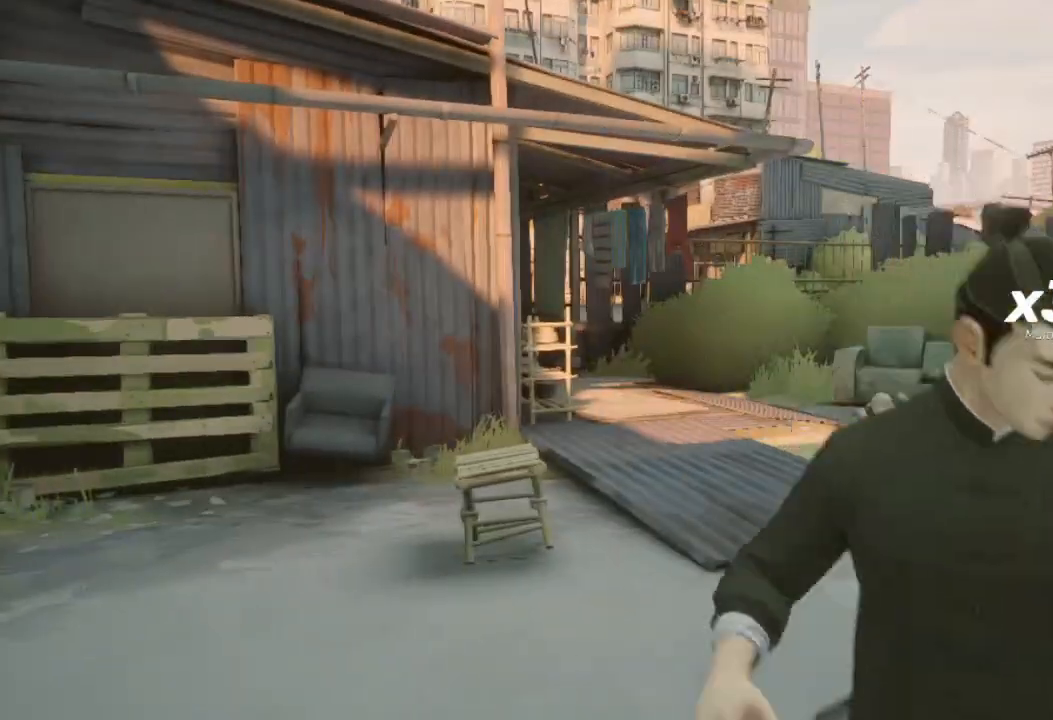
{"buttons": [], "left_stick": "up", "right_stick": "center", "events": [[67, "R1", "up"], [100, "R1", "down"], [233, "R1", "up"]]}
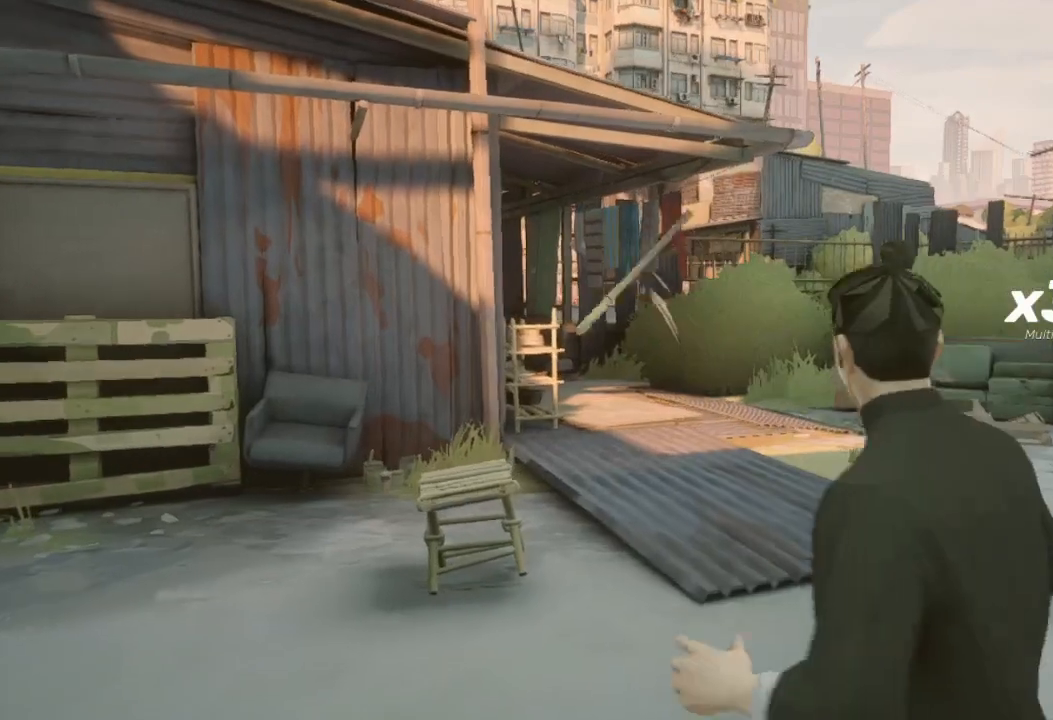
{"buttons": [], "left_stick": "center", "right_stick": "center", "events": [[100, "left_stick", "center"]]}
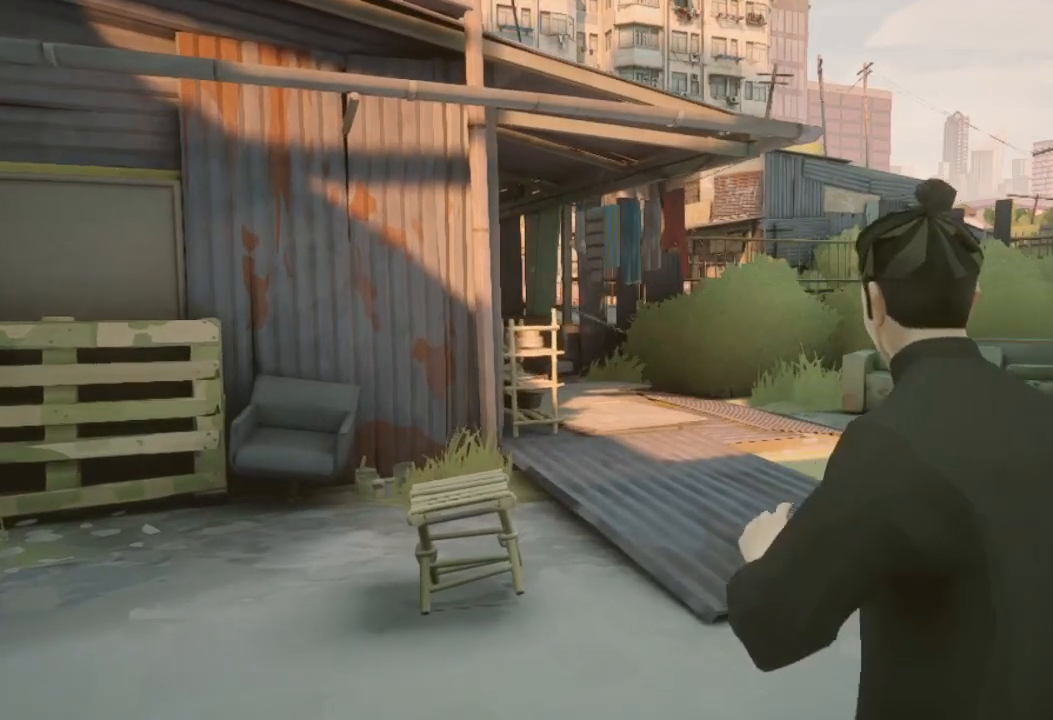
{"buttons": [], "left_stick": "center", "right_stick": "center", "events": []}
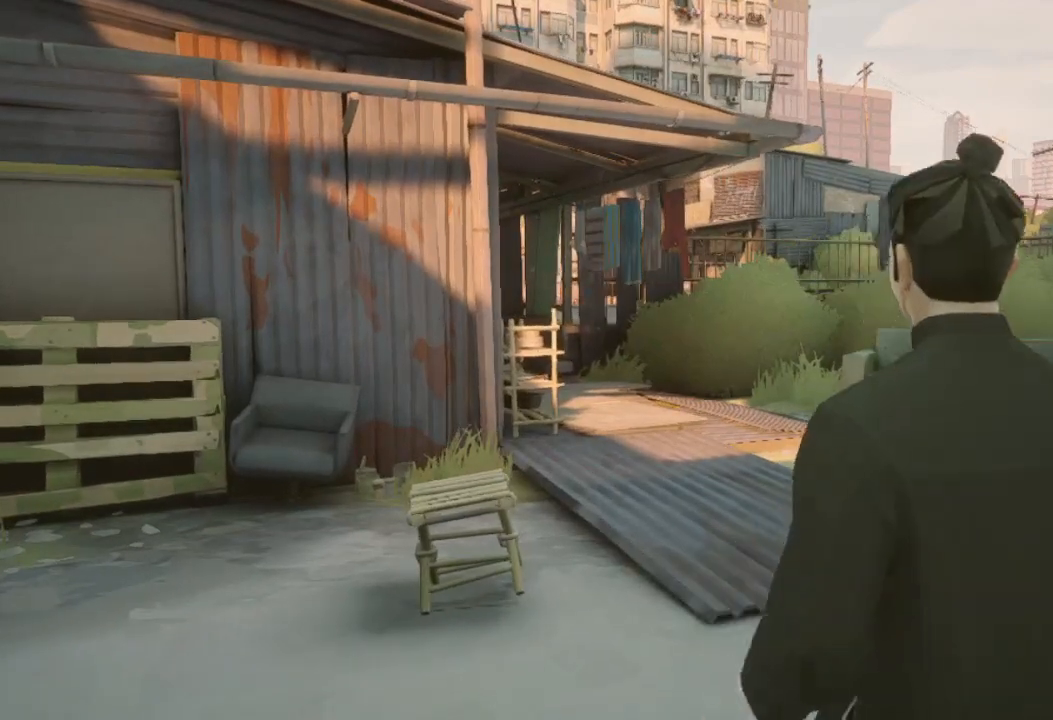
{"buttons": [], "left_stick": "center", "right_stick": "center", "events": []}
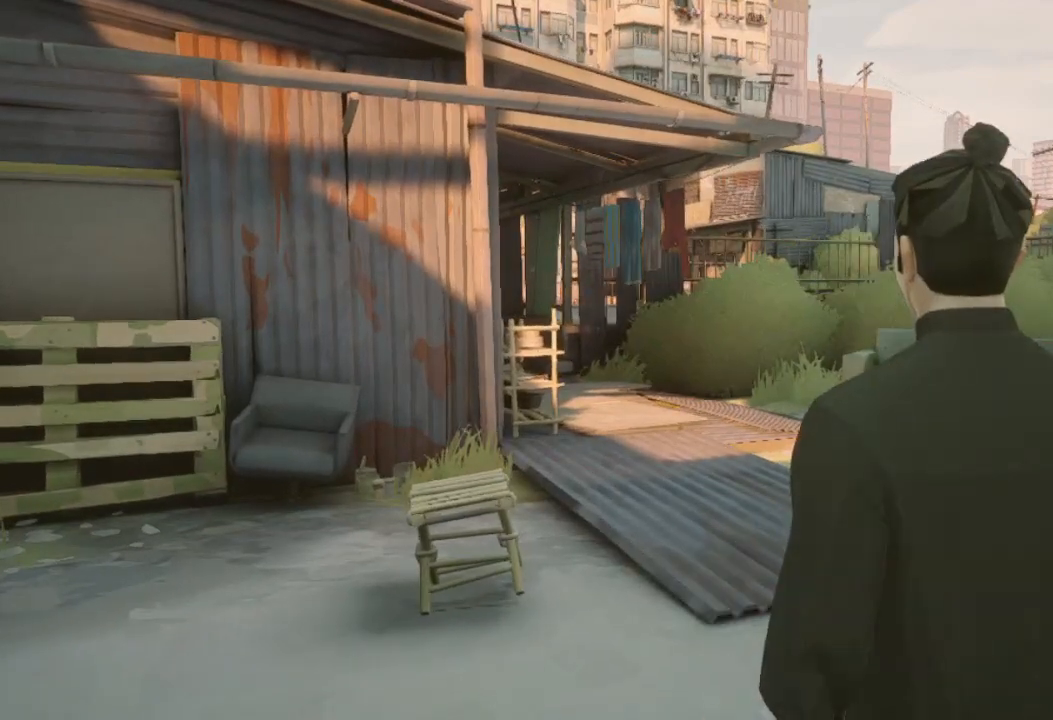
{"buttons": [], "left_stick": "center", "right_stick": "center", "events": [[267, "START", "down"], [467, "START", "up"]]}
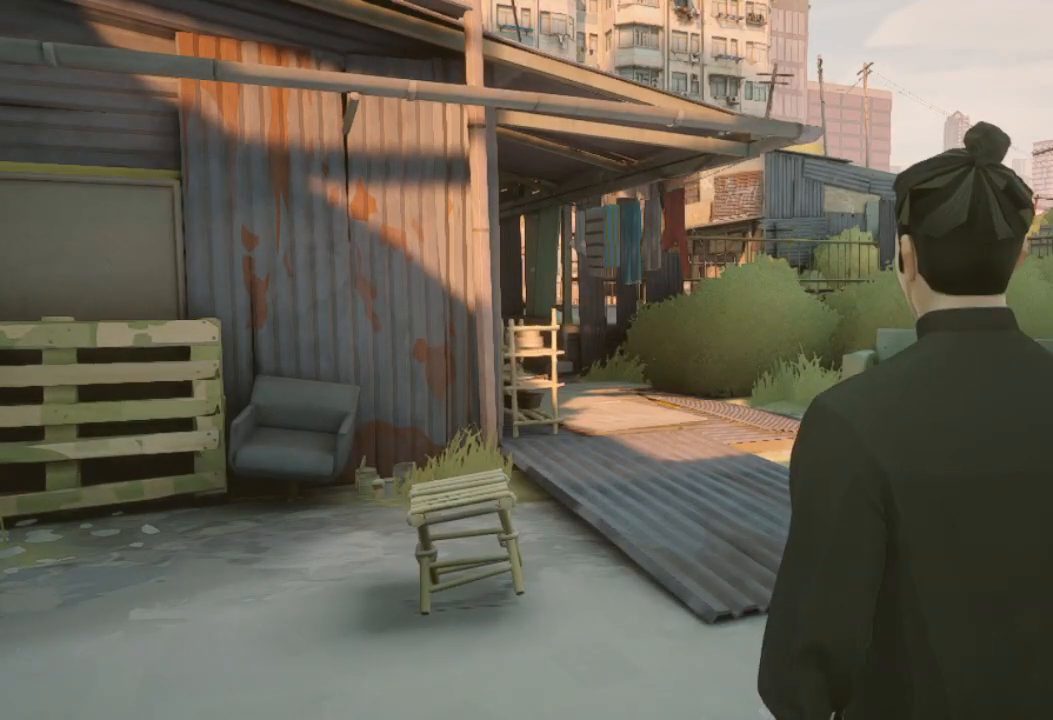
{"buttons": ["L1"], "left_stick": "center", "right_stick": "center", "events": [[400, "L1", "down"]]}
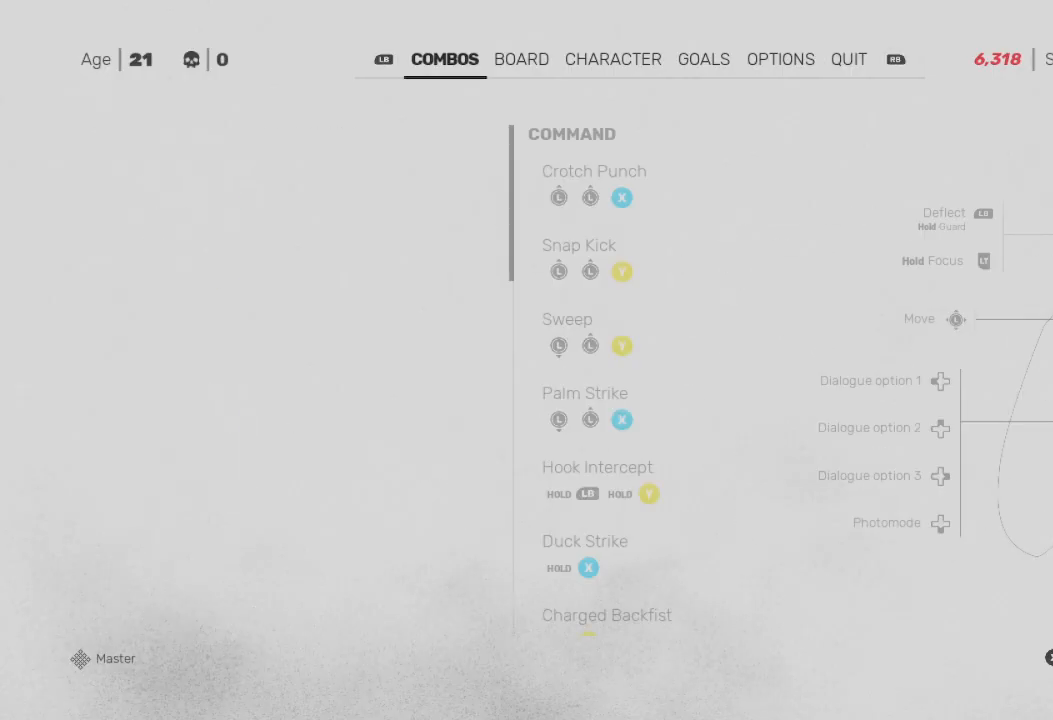
{"buttons": ["DPAD_DOWN"], "left_stick": "center", "right_stick": "center", "events": [[67, "L1", "up"], [367, "DPAD_DOWN", "down"]]}
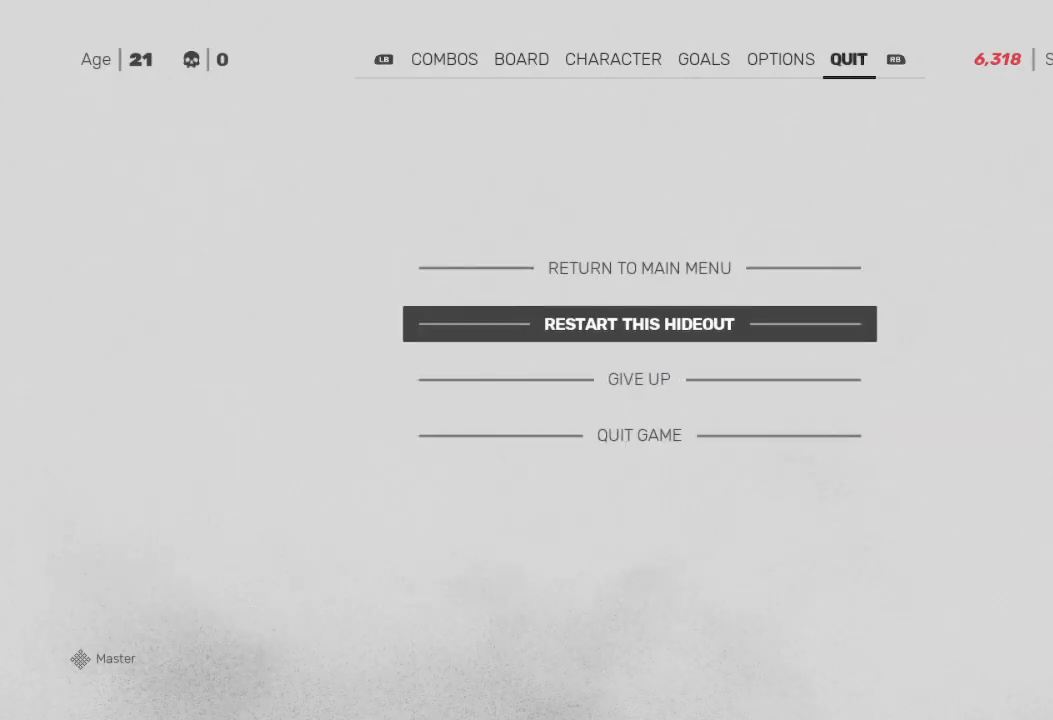
{"buttons": [], "left_stick": "center", "right_stick": "center", "events": [[33, "DPAD_DOWN", "up"], [100, "A", "down"], [200, "A", "up"], [267, "A", "down"], [300, "A", "up"], [400, "A", "down"], [500, "A", "up"]]}
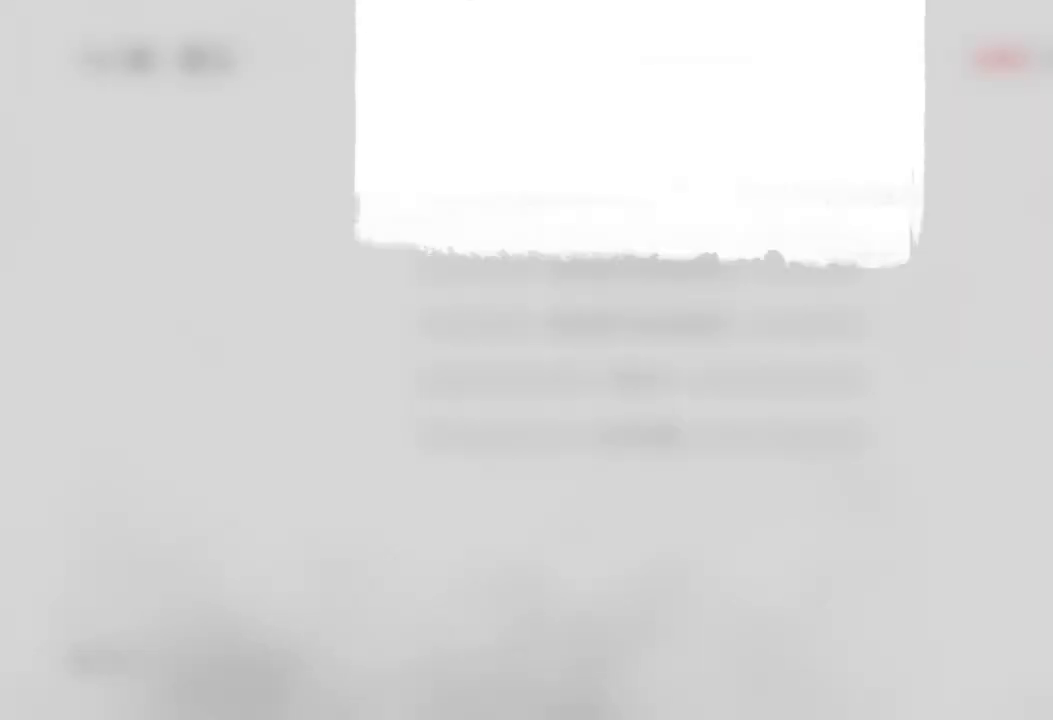
{"buttons": [], "left_stick": "center", "right_stick": "center", "events": [[33, "A", "down"], [100, "A", "up"]]}